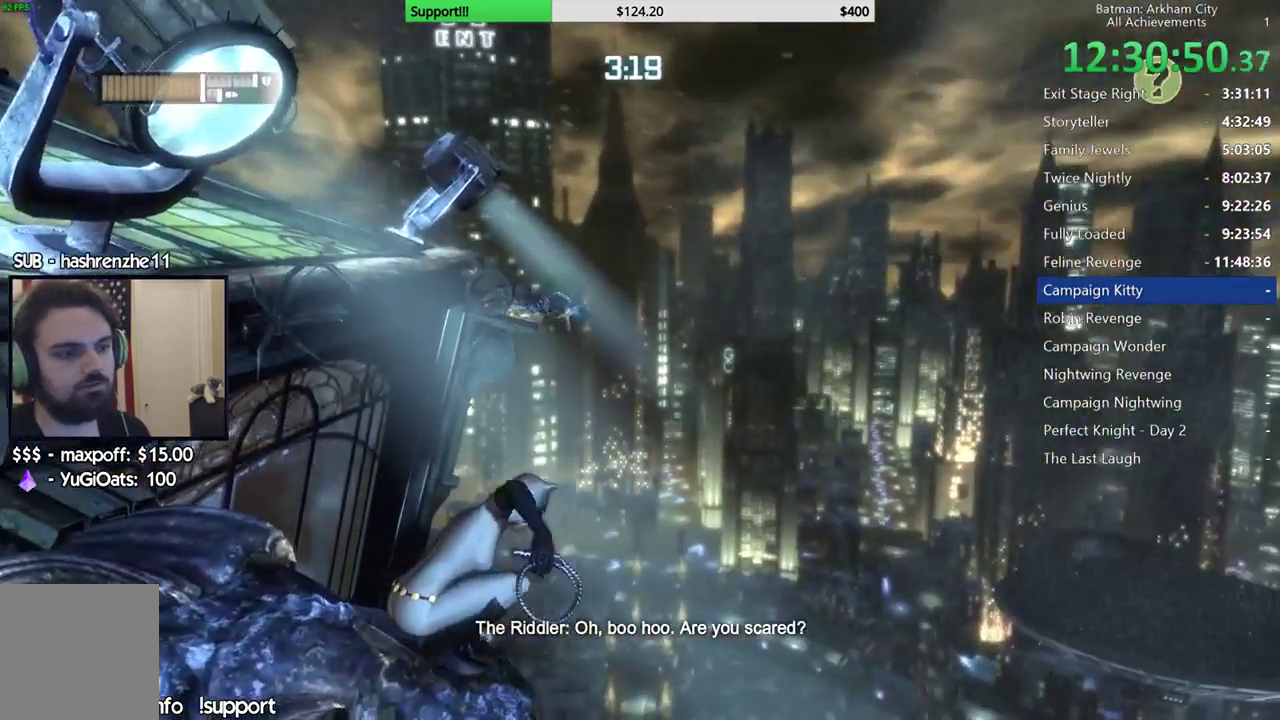
Gameplay with a controller (Xbox layout); each line is a JSON object with the inputs held at the frame after it (dt_ms = milliseconds from this image to that frame). "button_events" lists button changes between this image and that frame as [ms after this image, input, new state], when the widget could be followed in between (sticks are given only as held states). This document gives stick clicks only as held states, not as events. Not read: L2 R1 R2.
{"dt_ms": 1000, "buttons": [], "left_stick": "center", "right_stick": "center", "button_events": []}
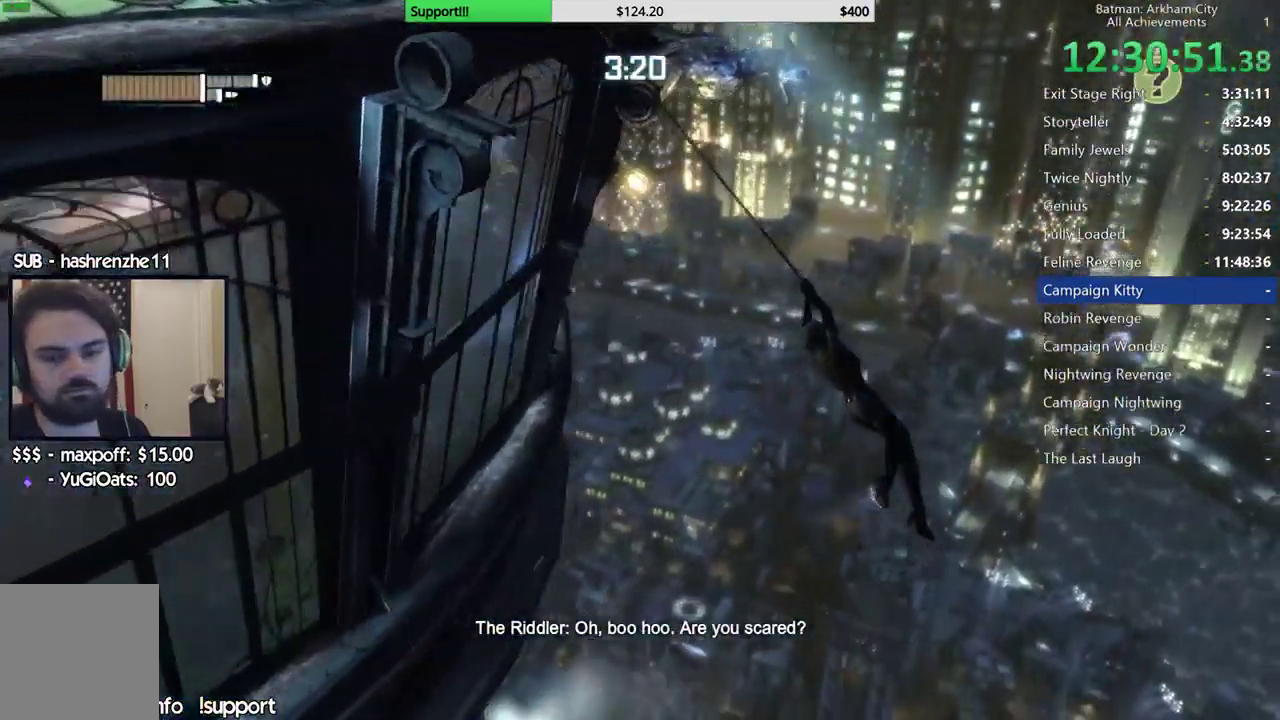
{"dt_ms": 500, "buttons": [], "left_stick": "center", "right_stick": "center", "button_events": []}
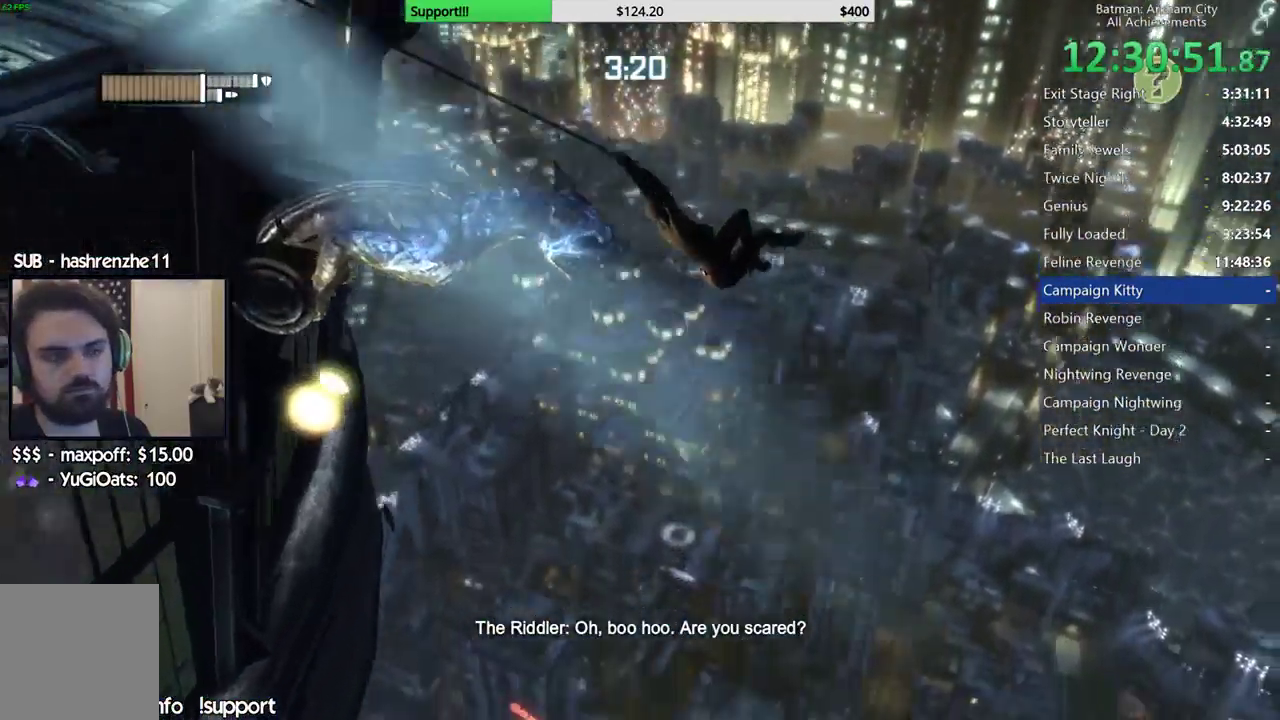
{"dt_ms": 500, "buttons": [], "left_stick": "up", "right_stick": "center", "button_events": []}
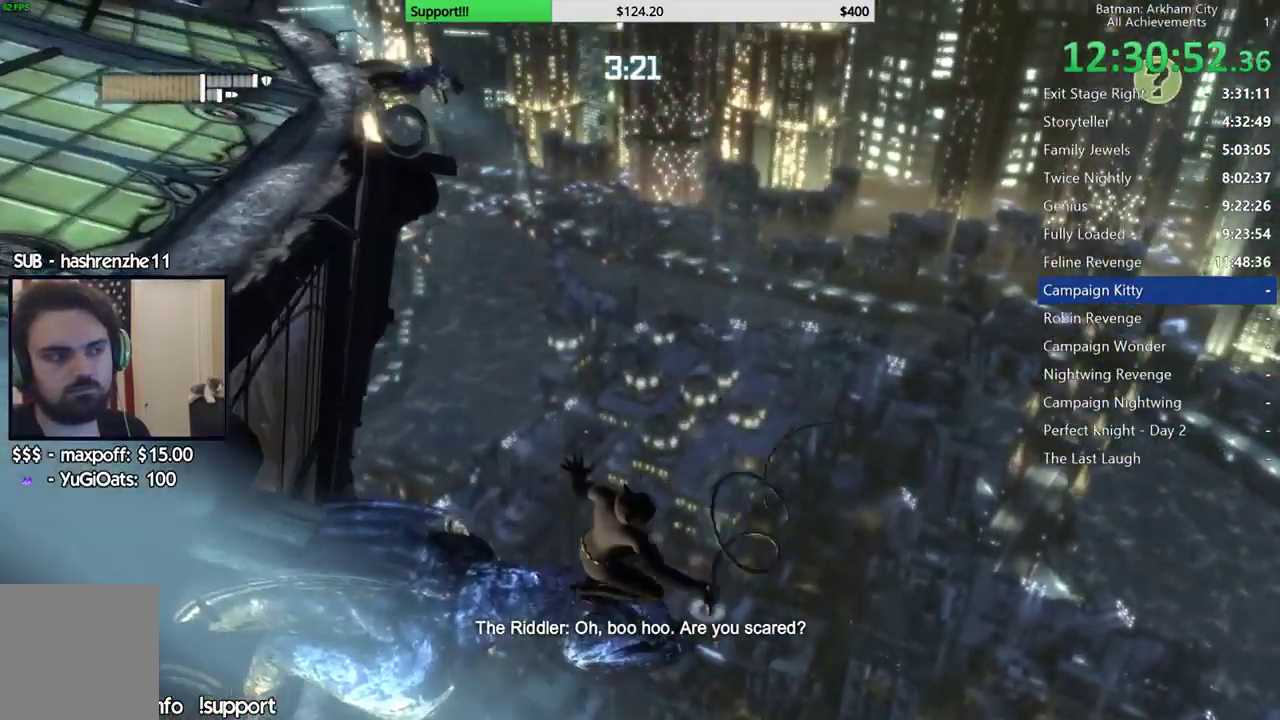
{"dt_ms": 500, "buttons": ["A"], "left_stick": "up", "right_stick": "center", "button_events": [[150, "A", "down"]]}
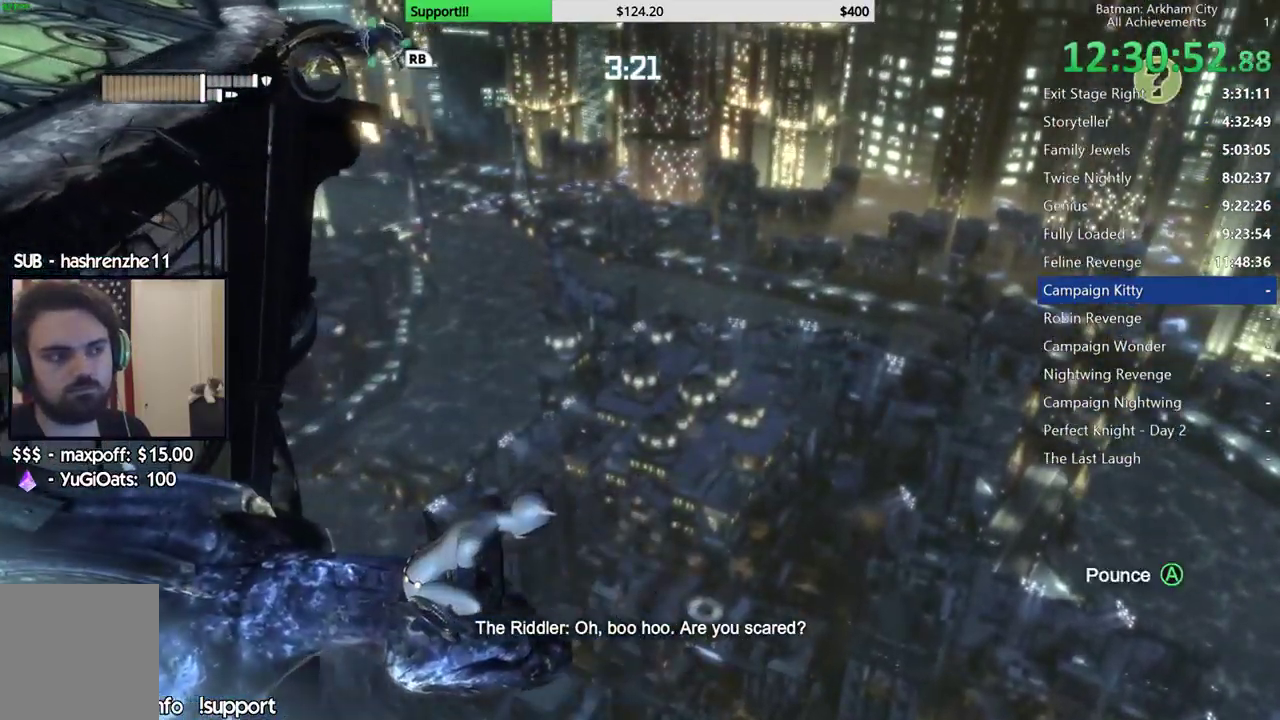
{"dt_ms": 500, "buttons": [], "left_stick": "up", "right_stick": "center", "button_events": [[67, "A", "up"], [133, "A", "down"], [317, "A", "up"]]}
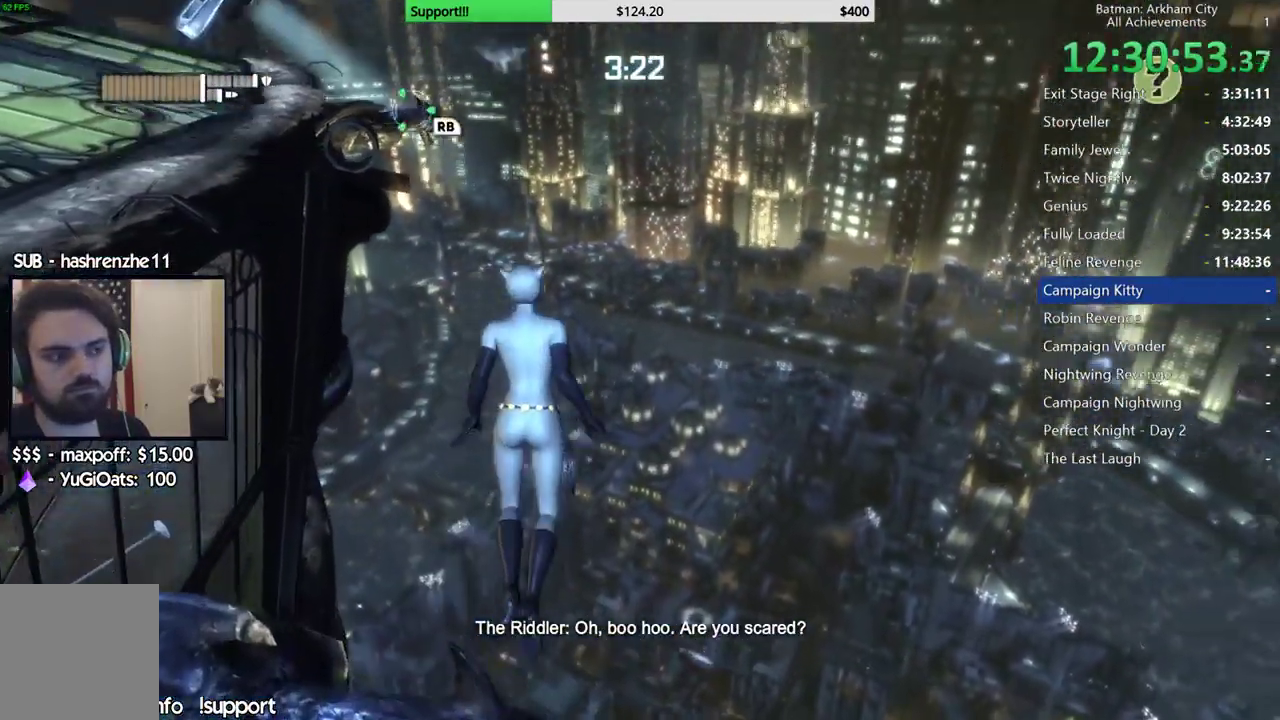
{"dt_ms": 500, "buttons": [], "left_stick": "center", "right_stick": "center", "button_events": []}
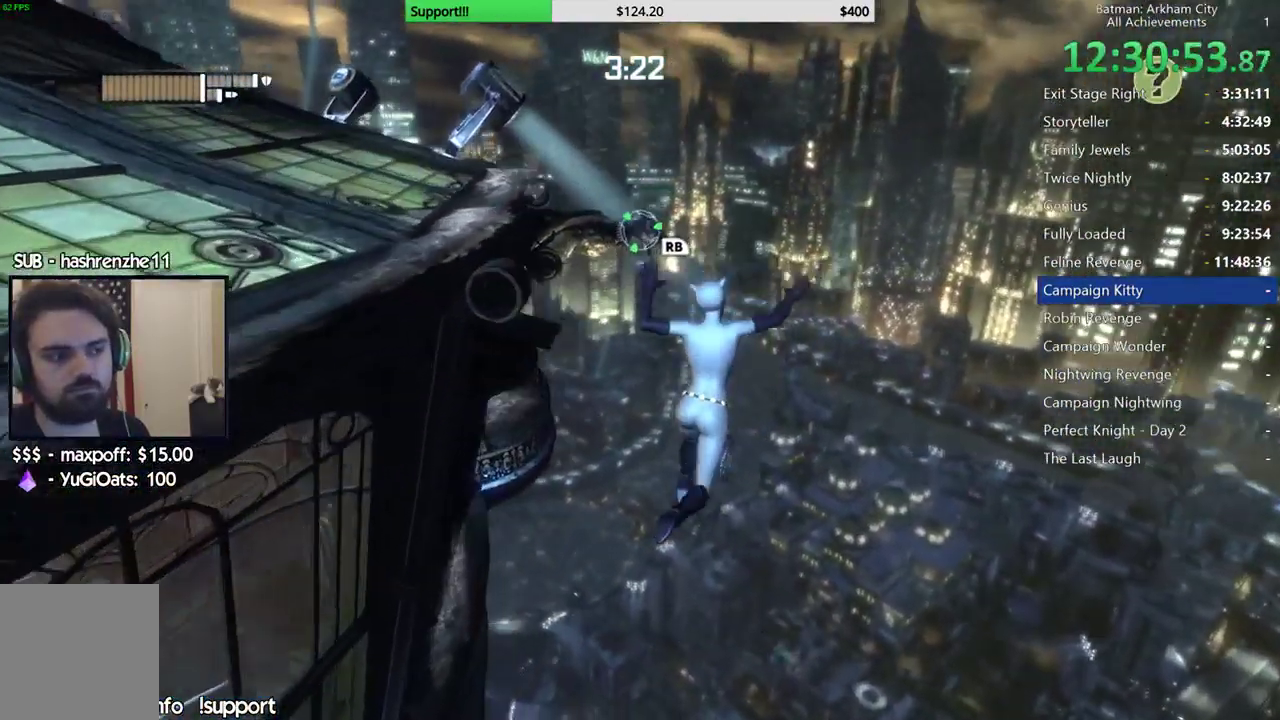
{"dt_ms": 500, "buttons": [], "left_stick": "center", "right_stick": "up-left", "button_events": []}
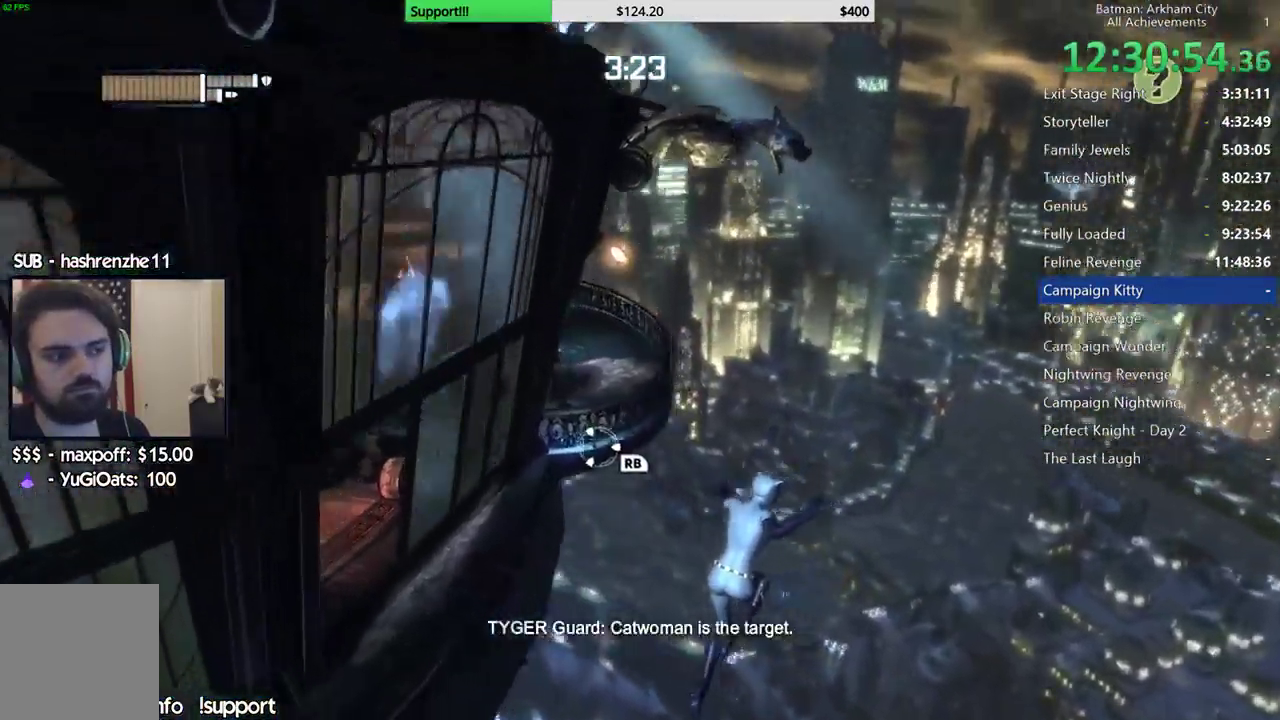
{"dt_ms": 500, "buttons": [], "left_stick": "center", "right_stick": "center", "button_events": []}
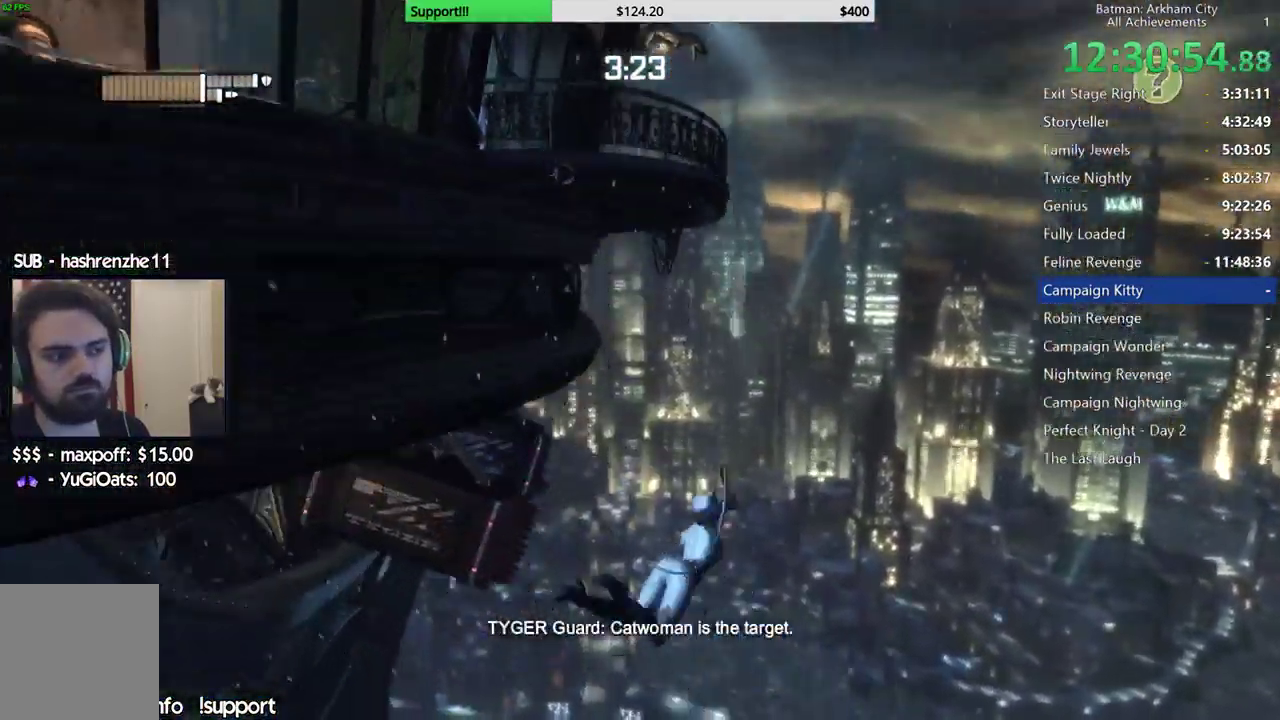
{"dt_ms": 500, "buttons": [], "left_stick": "center", "right_stick": "up", "button_events": []}
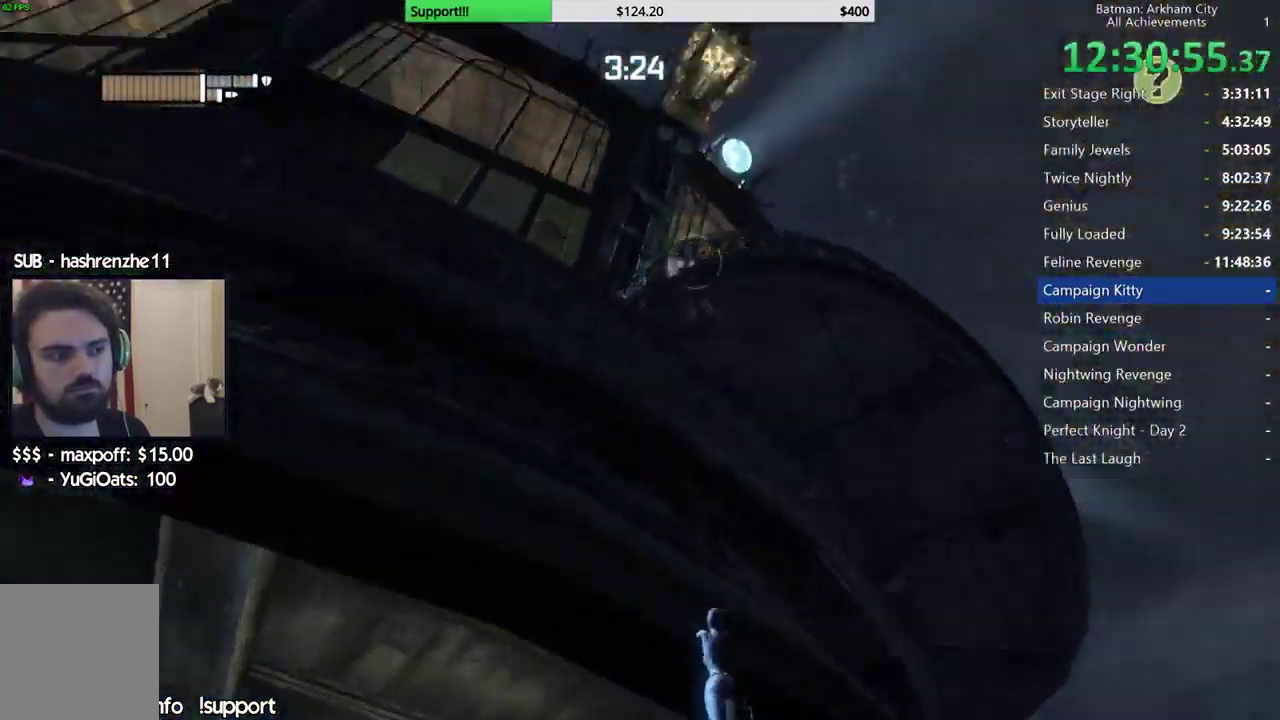
{"dt_ms": 500, "buttons": [], "left_stick": "center", "right_stick": "center", "button_events": []}
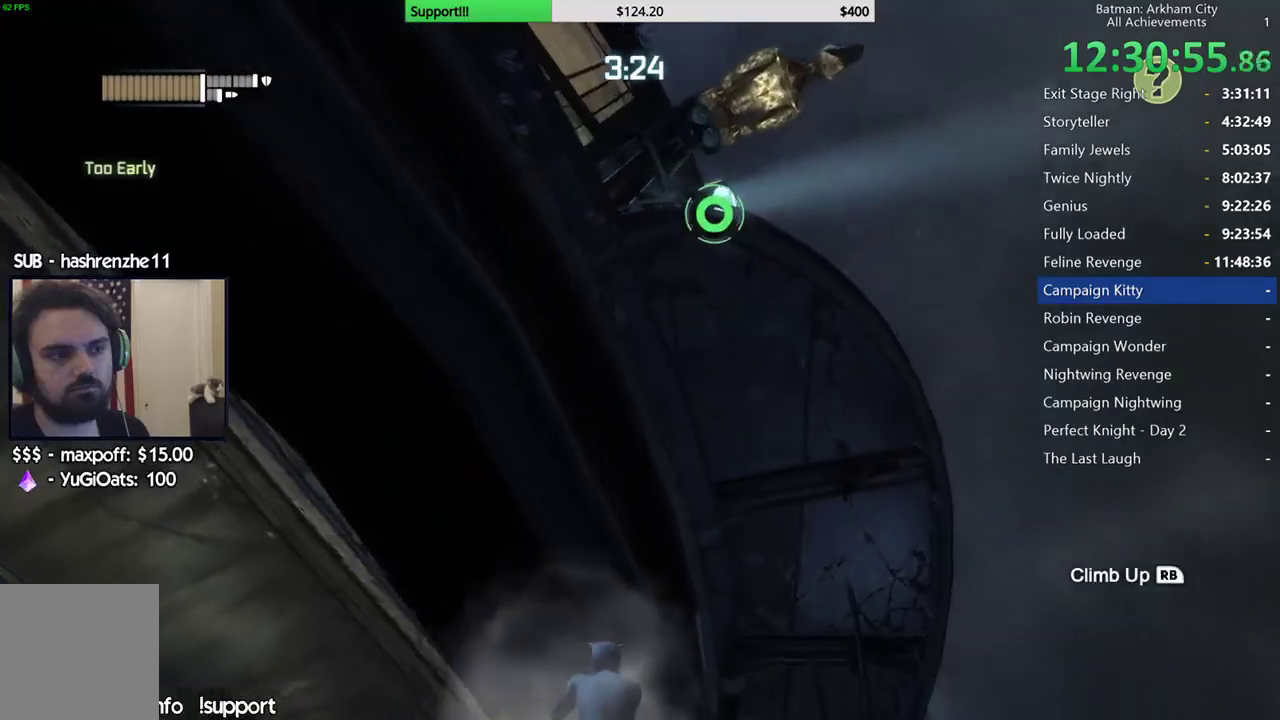
{"dt_ms": 500, "buttons": [], "left_stick": "center", "right_stick": "center", "button_events": []}
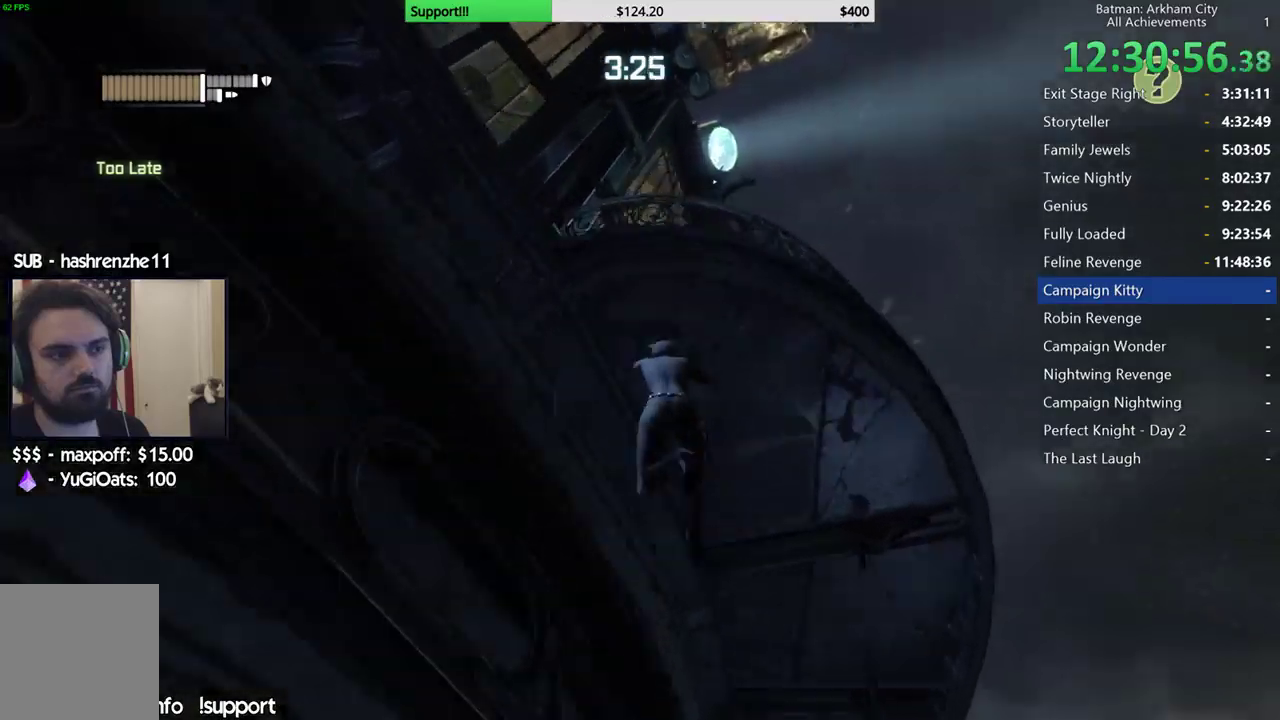
{"dt_ms": 500, "buttons": [], "left_stick": "right", "right_stick": "left", "button_events": []}
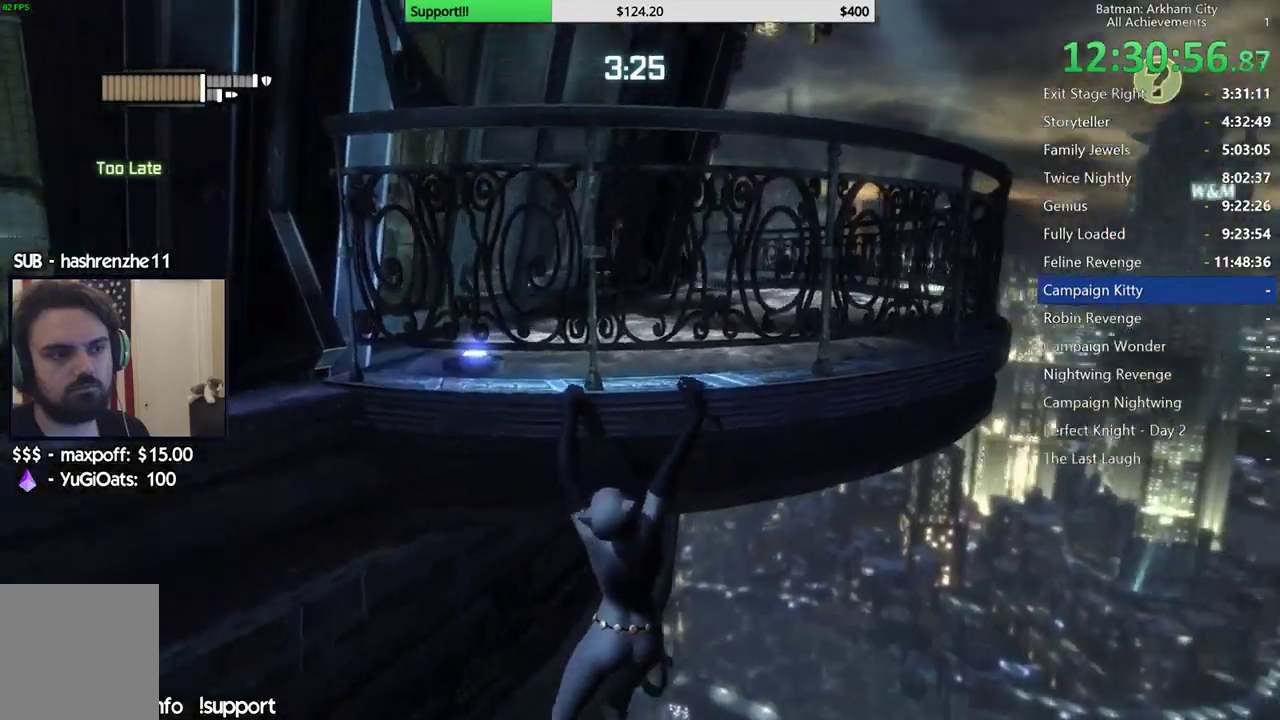
{"dt_ms": 500, "buttons": [], "left_stick": "right", "right_stick": "center", "button_events": []}
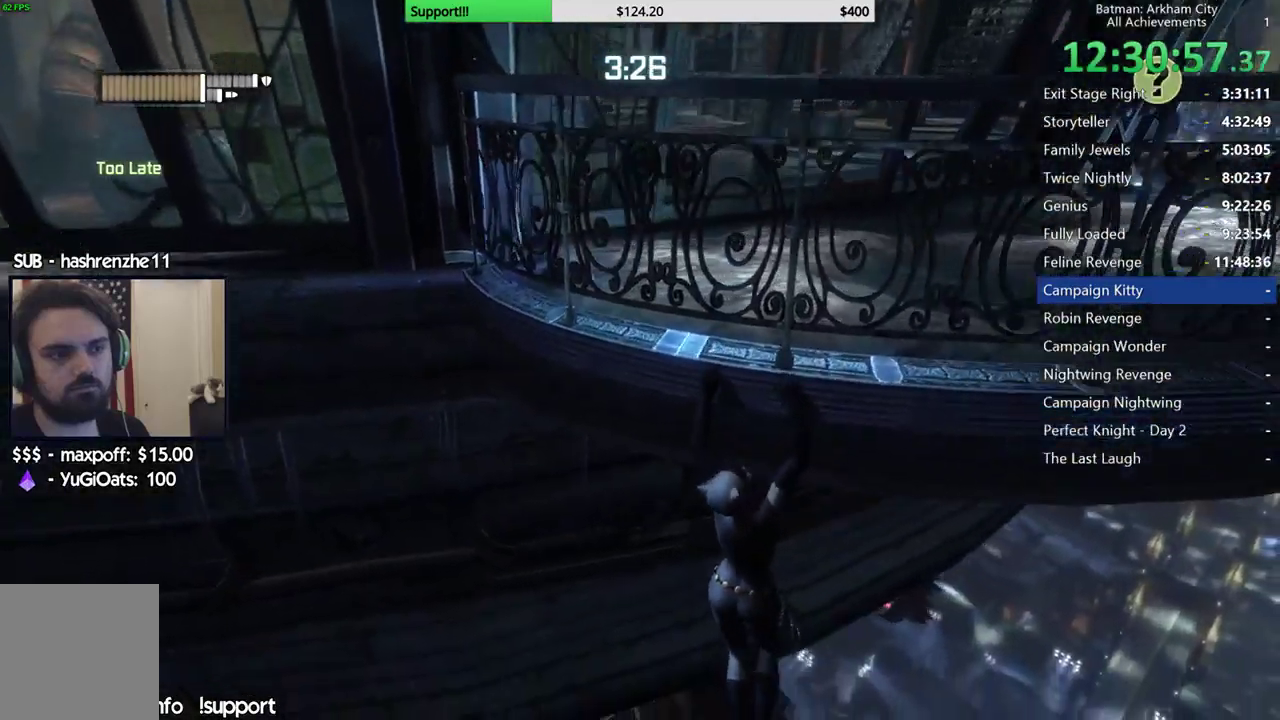
{"dt_ms": 500, "buttons": [], "left_stick": "right", "right_stick": "center", "button_events": []}
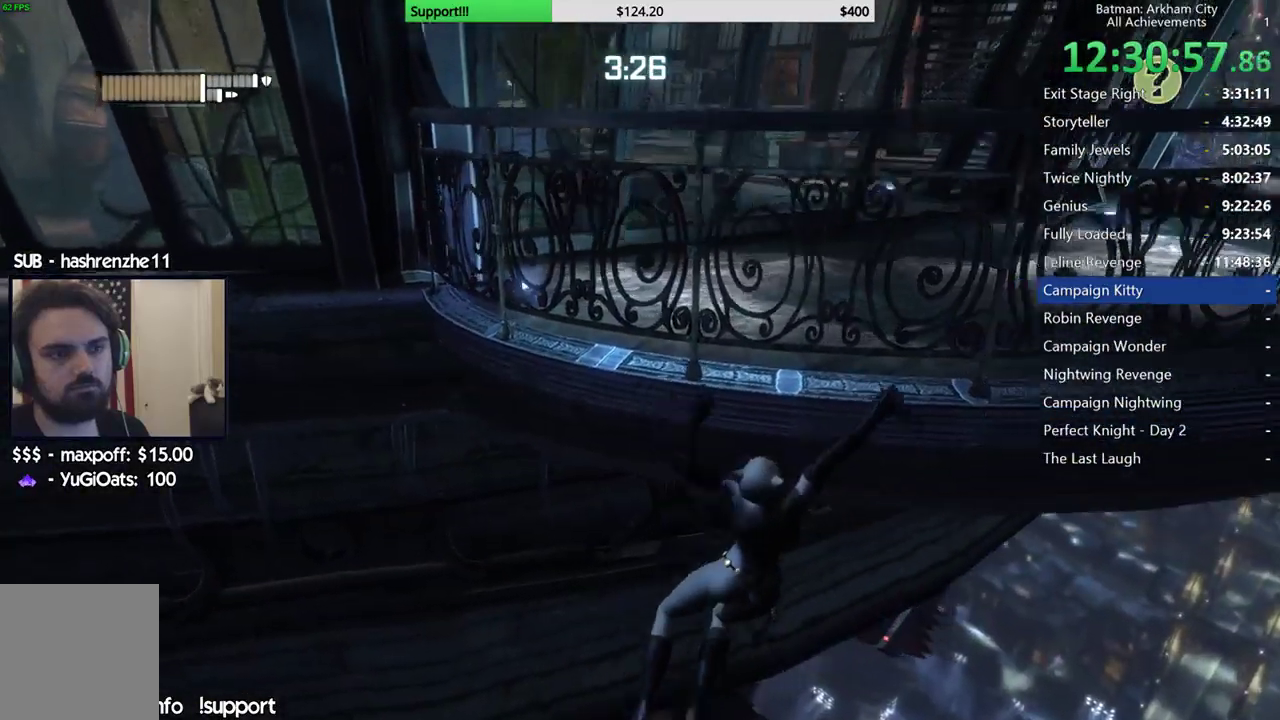
{"dt_ms": 500, "buttons": [], "left_stick": "right", "right_stick": "left", "button_events": []}
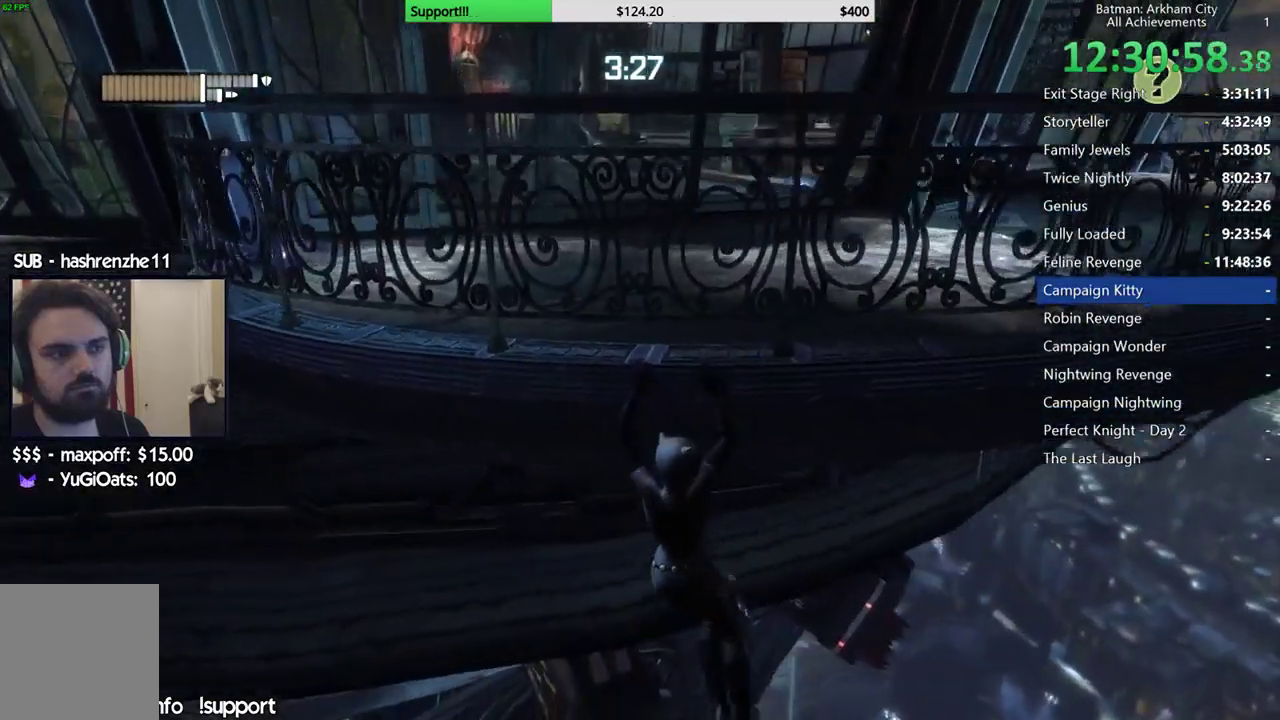
{"dt_ms": 500, "buttons": [], "left_stick": "right", "right_stick": "left", "button_events": []}
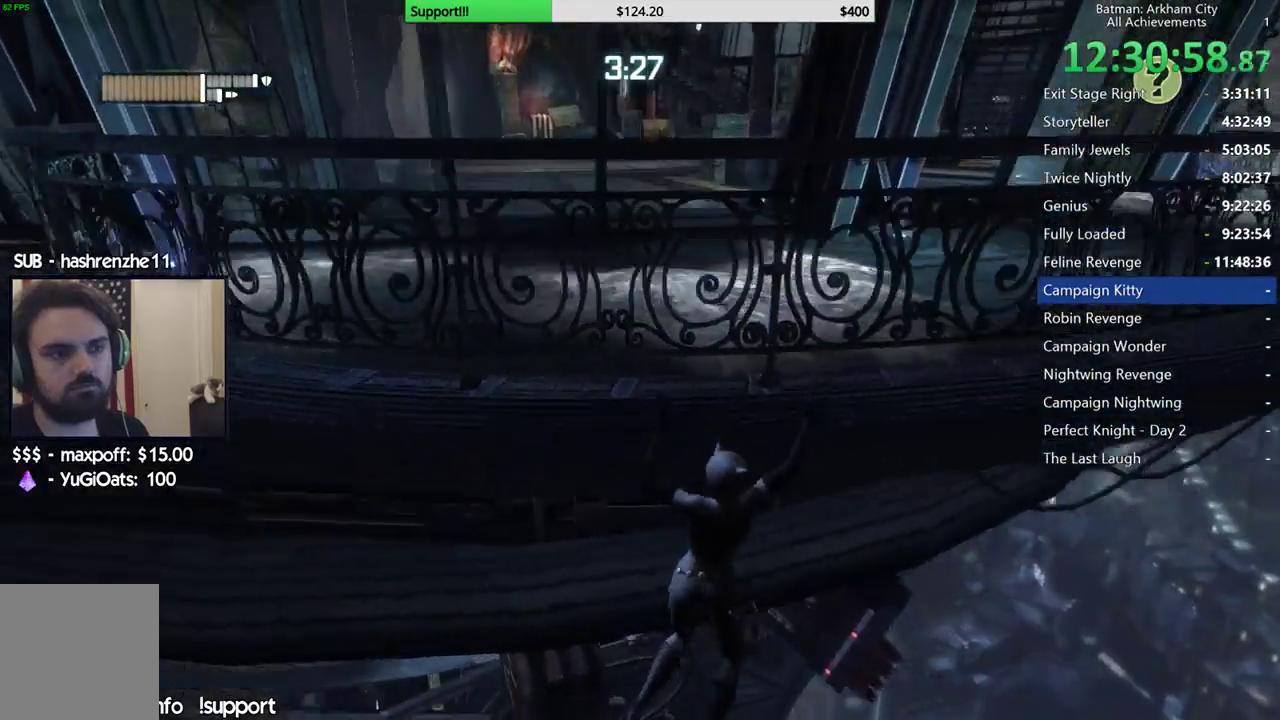
{"dt_ms": 500, "buttons": [], "left_stick": "right", "right_stick": "left", "button_events": []}
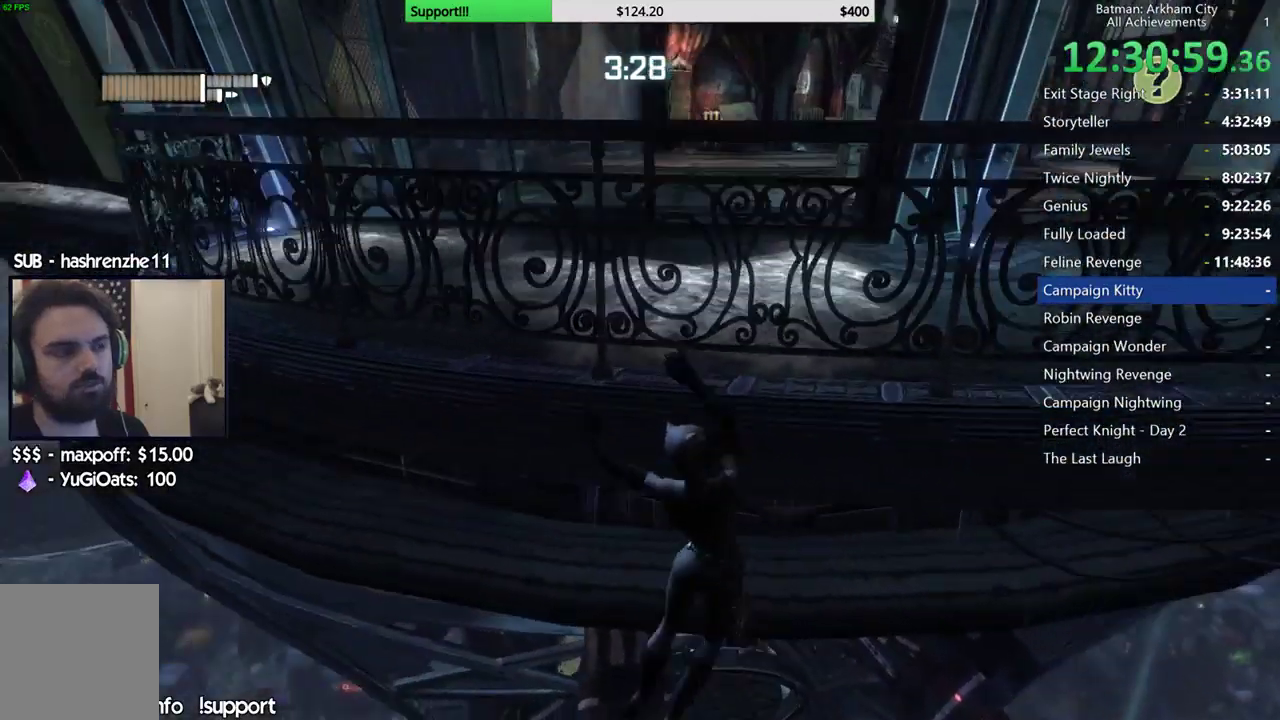
{"dt_ms": 500, "buttons": [], "left_stick": "right", "right_stick": "center", "button_events": []}
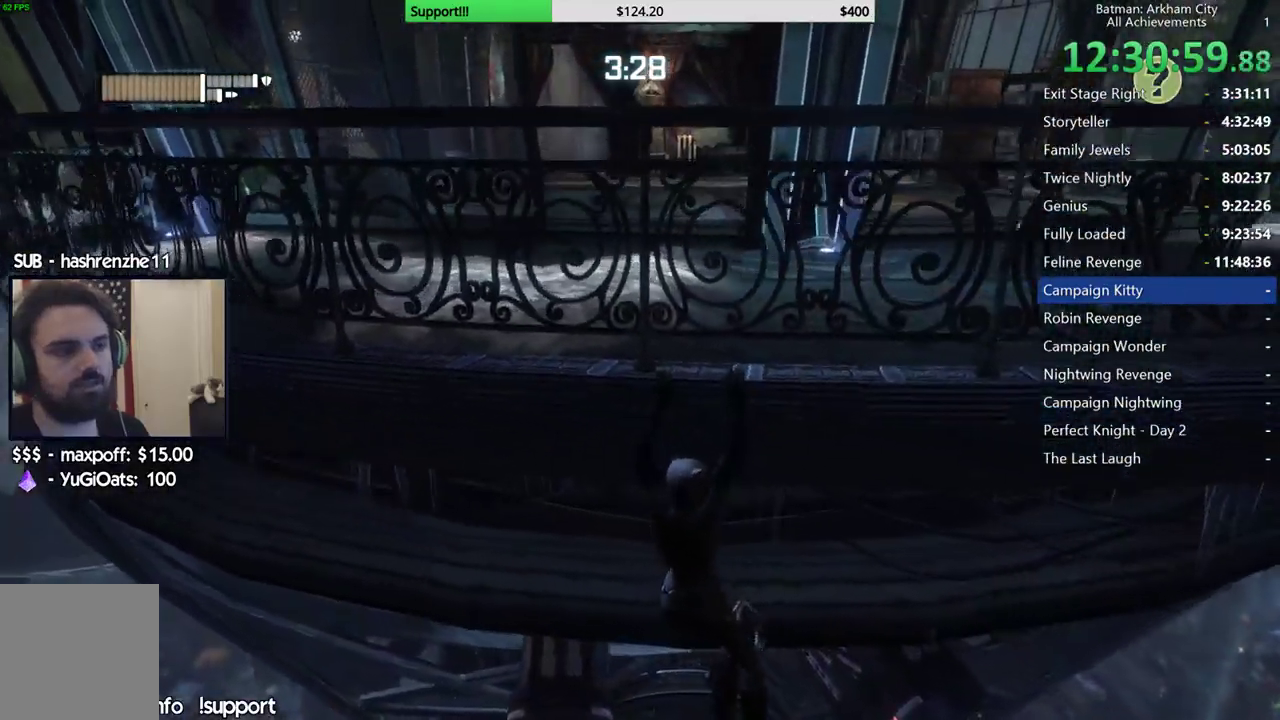
{"dt_ms": 500, "buttons": [], "left_stick": "right", "right_stick": "center", "button_events": []}
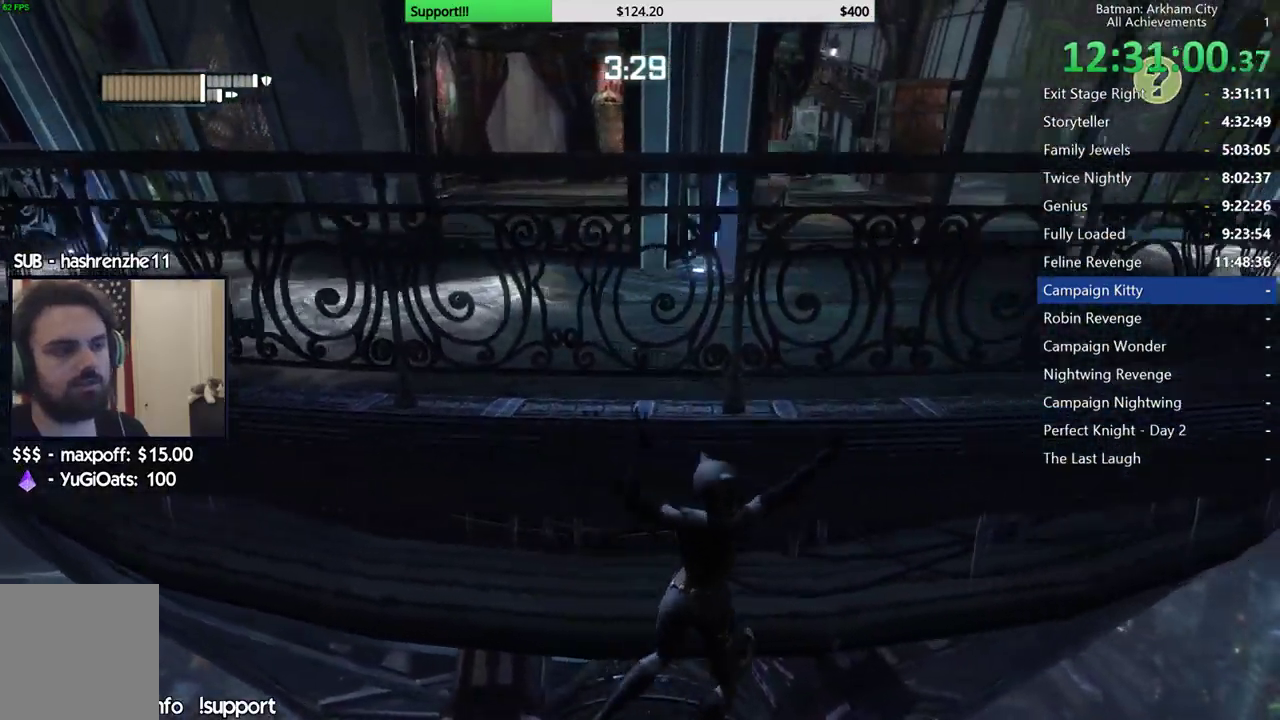
{"dt_ms": 500, "buttons": [], "left_stick": "right", "right_stick": "up", "button_events": []}
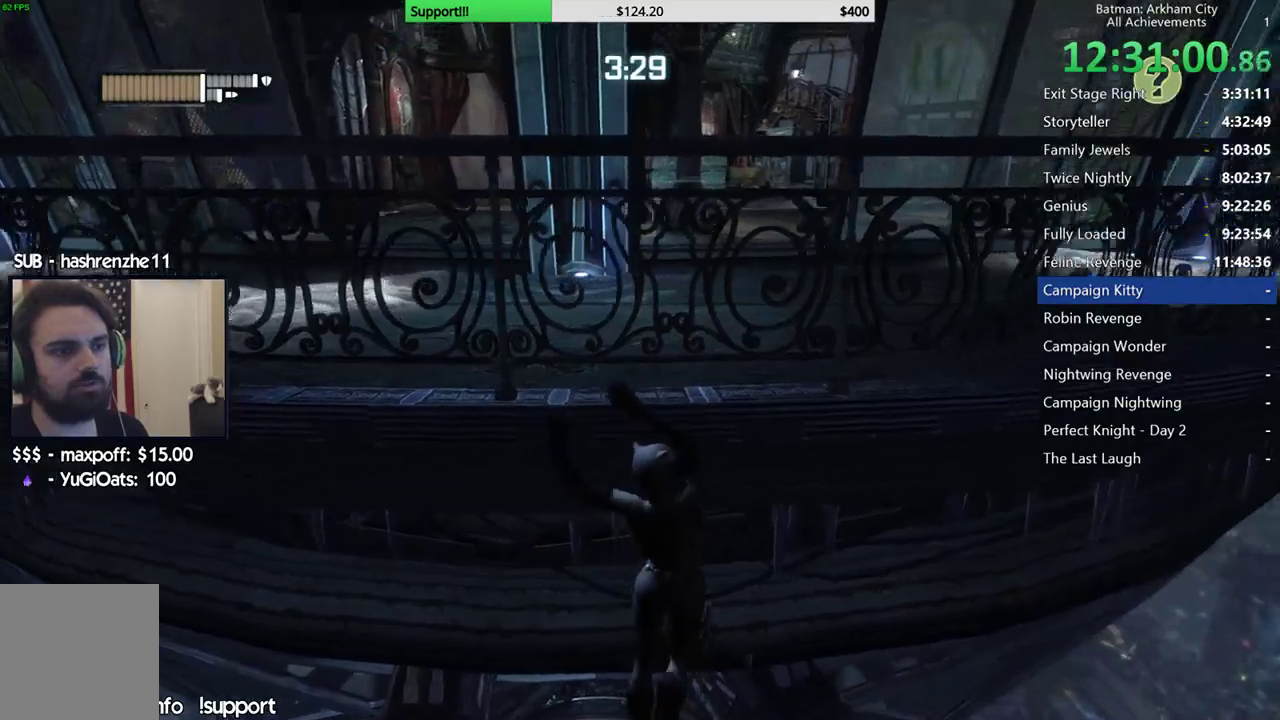
{"dt_ms": 500, "buttons": [], "left_stick": "right", "right_stick": "center", "button_events": []}
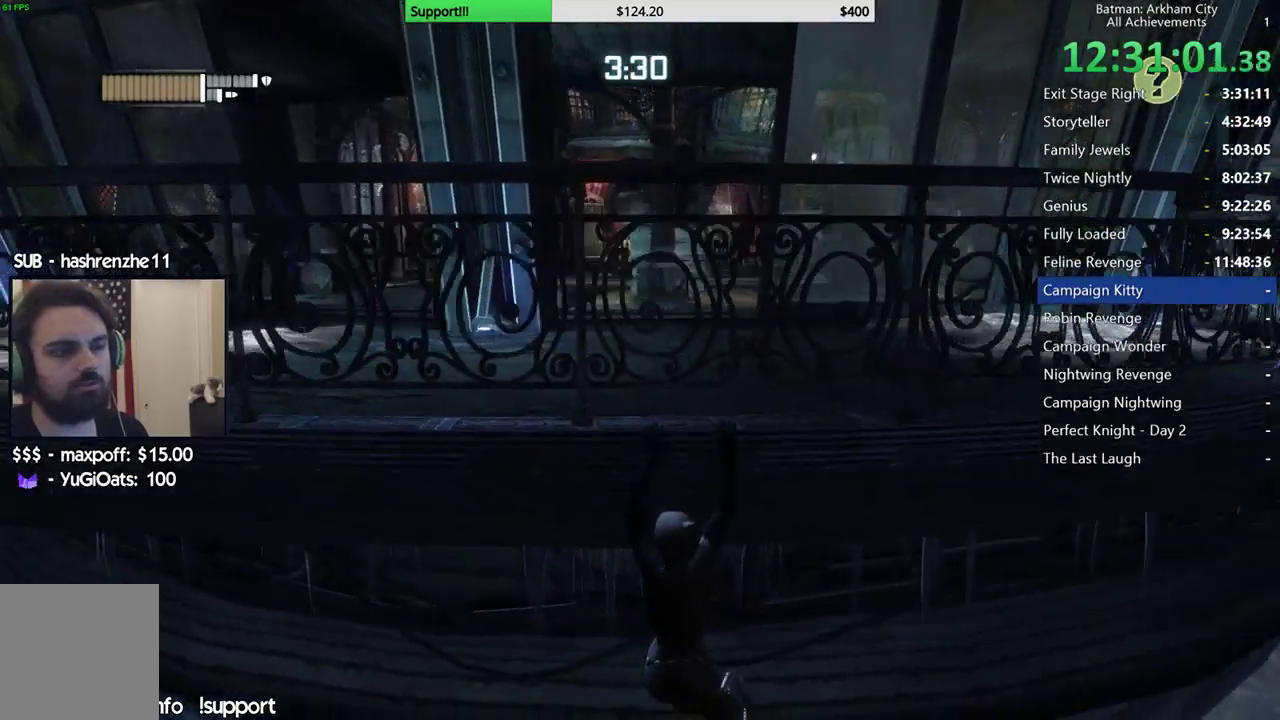
{"dt_ms": 500, "buttons": [], "left_stick": "right", "right_stick": "center", "button_events": []}
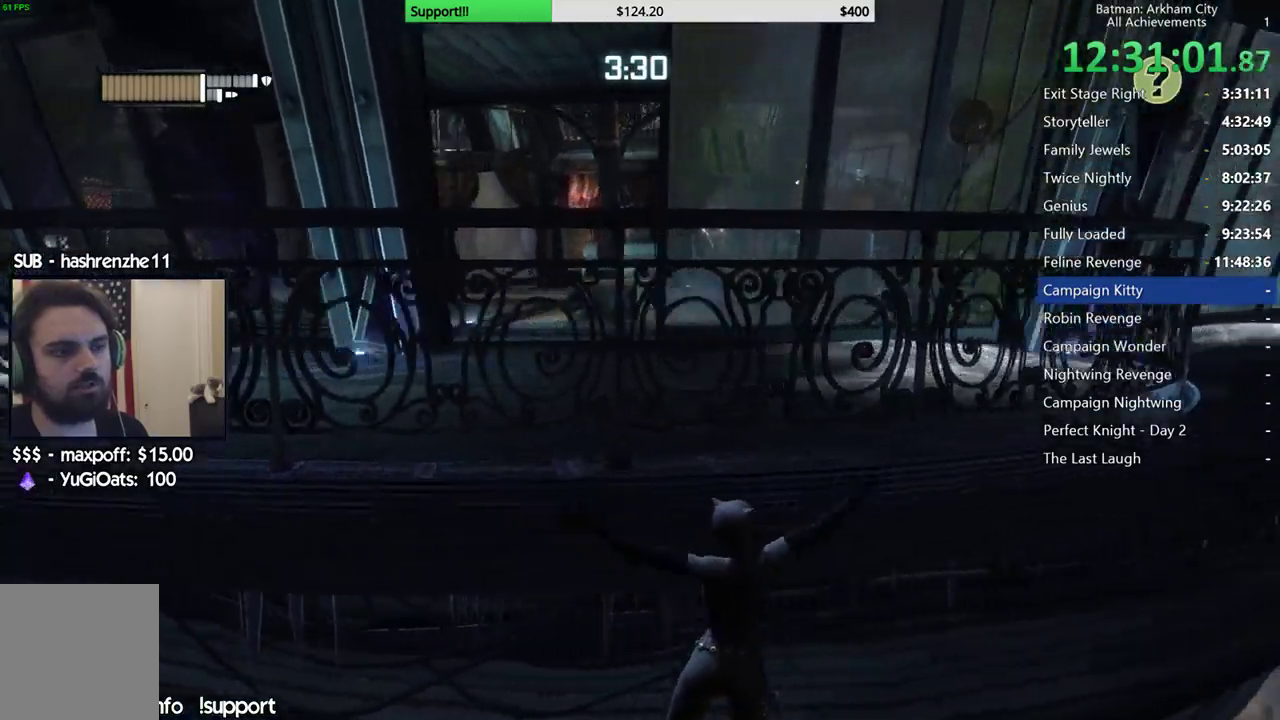
{"dt_ms": 500, "buttons": [], "left_stick": "right", "right_stick": "left", "button_events": []}
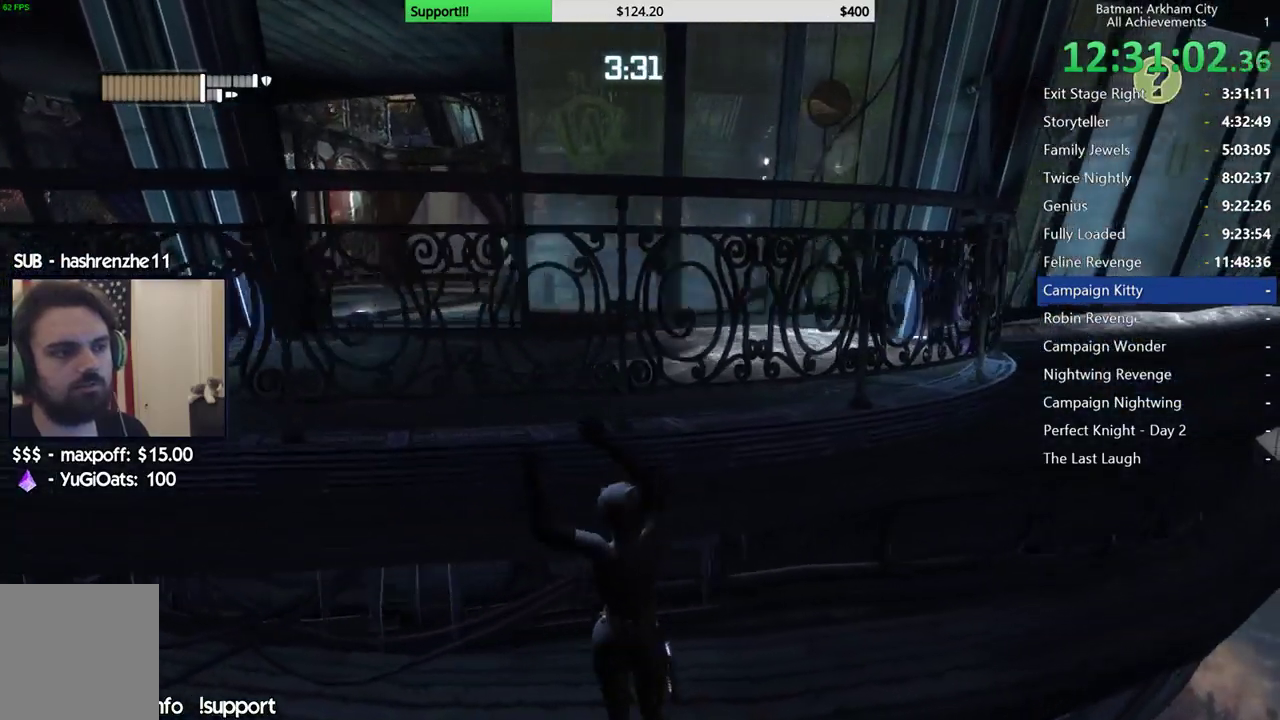
{"dt_ms": 500, "buttons": [], "left_stick": "right", "right_stick": "center", "button_events": []}
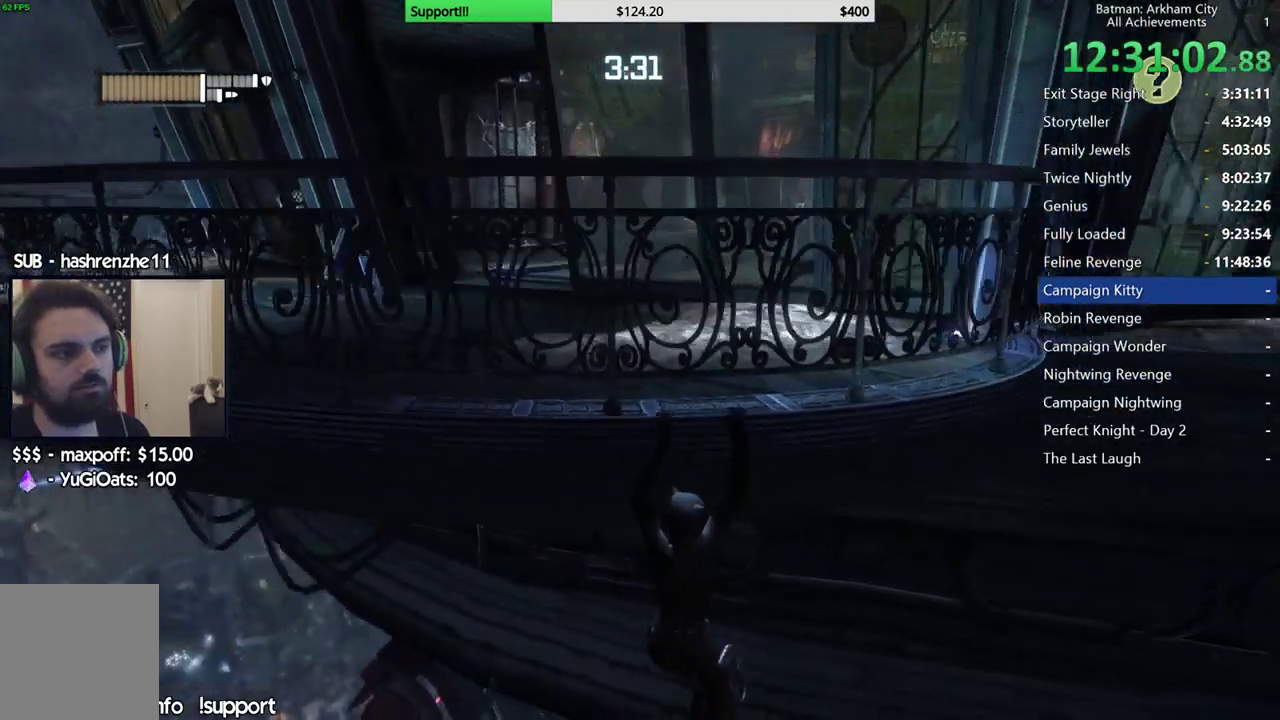
{"dt_ms": 500, "buttons": [], "left_stick": "right", "right_stick": "center", "button_events": []}
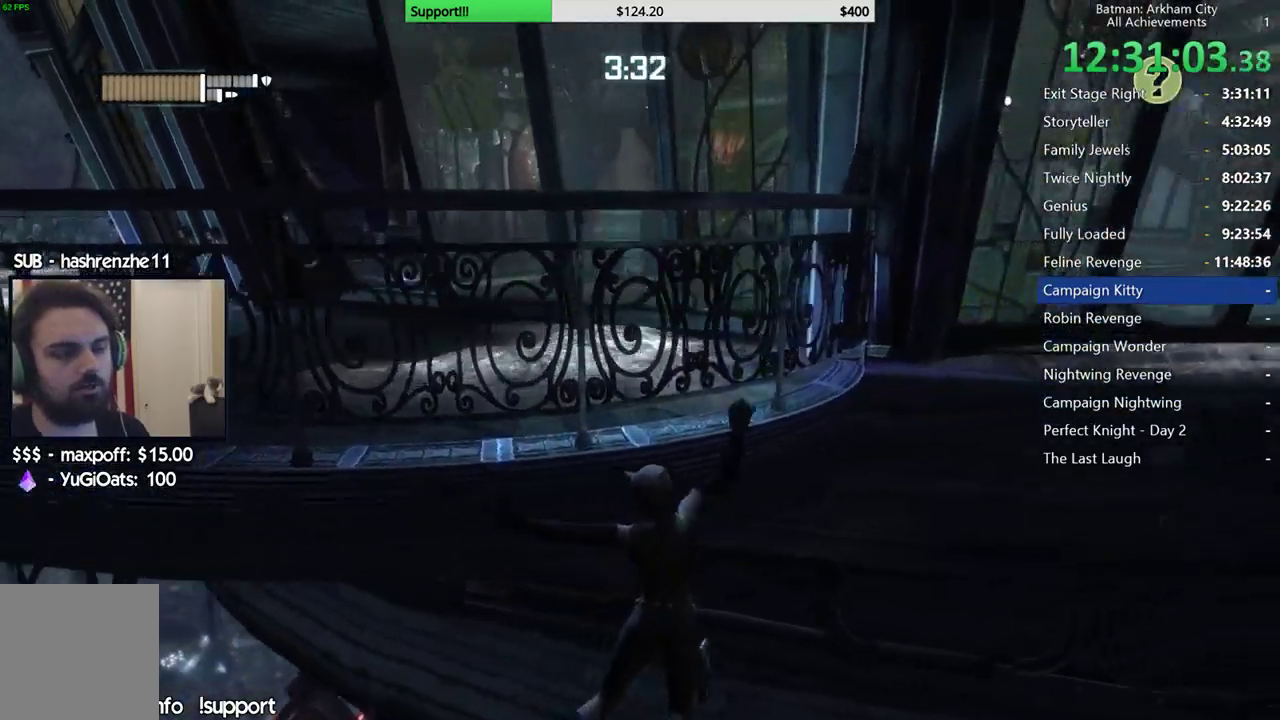
{"dt_ms": 500, "buttons": [], "left_stick": "right", "right_stick": "center", "button_events": []}
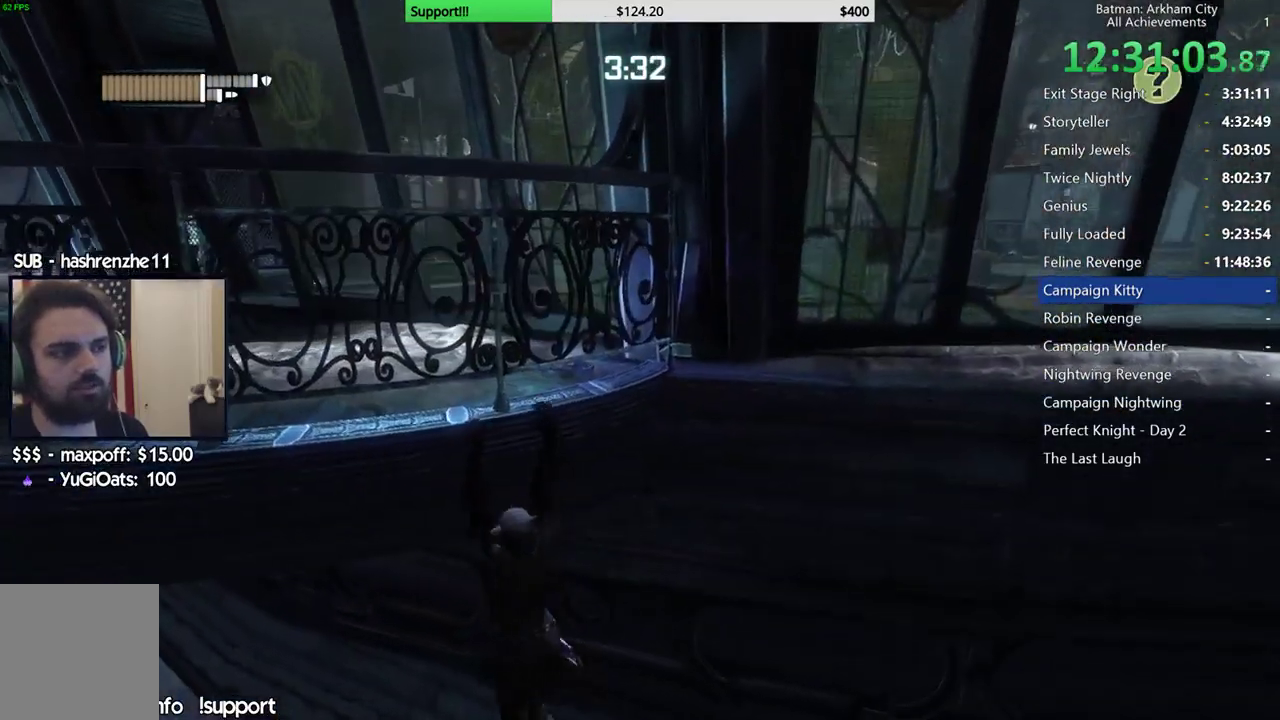
{"dt_ms": 500, "buttons": [], "left_stick": "right", "right_stick": "up-right", "button_events": []}
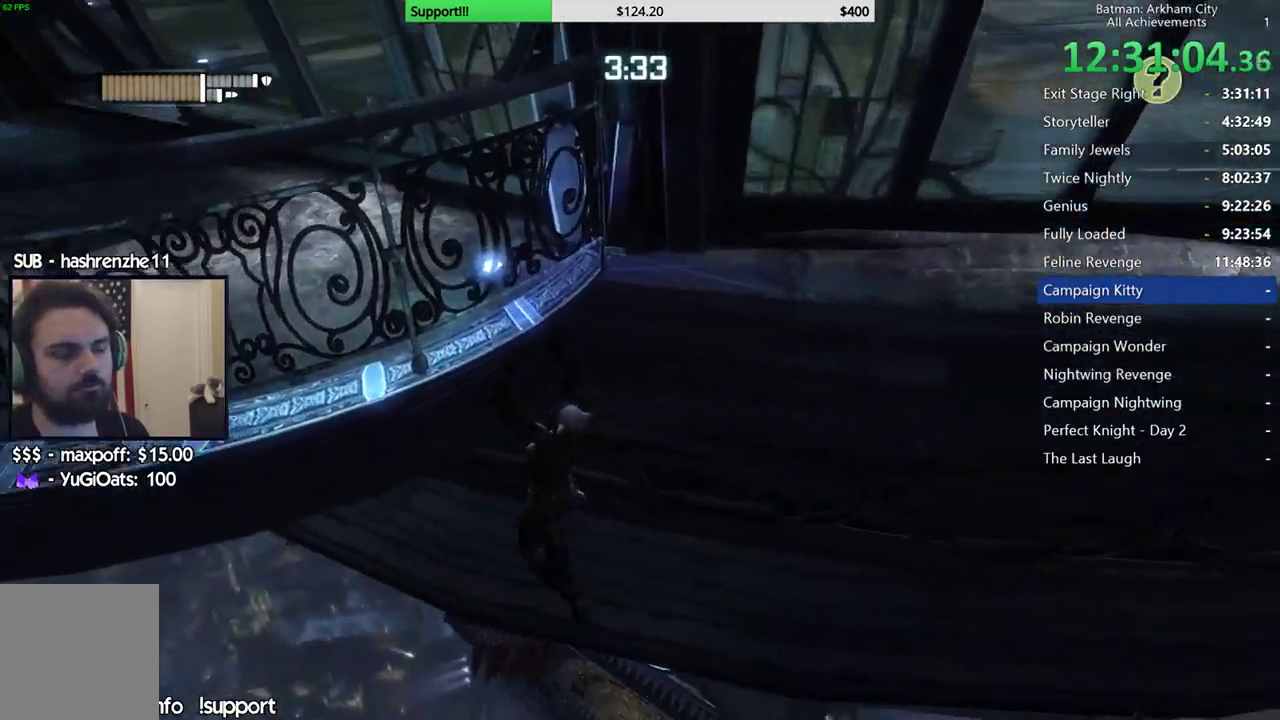
{"dt_ms": 500, "buttons": [], "left_stick": "right", "right_stick": "center", "button_events": []}
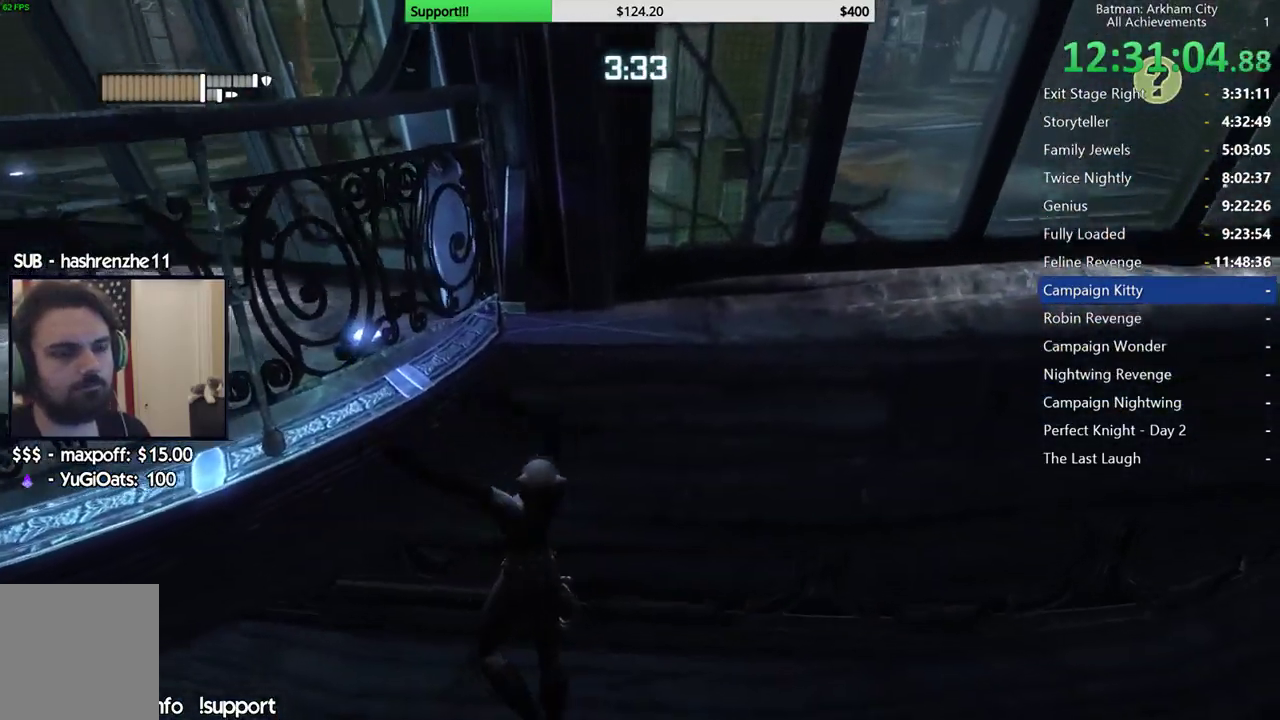
{"dt_ms": 500, "buttons": [], "left_stick": "right", "right_stick": "center", "button_events": []}